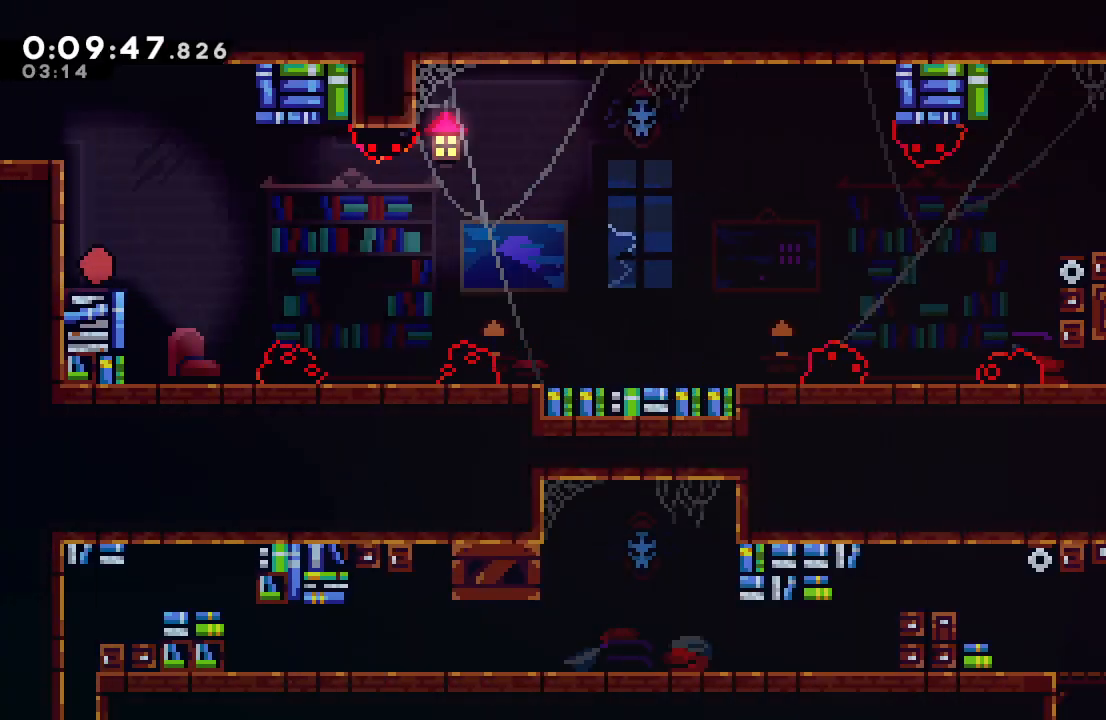
Gameplay with a controller (PlayStation layout); each line is a JSON object with the inputs held at the frame after it. "events" lists button and stick changes between this image and that frame as [ms after this image, input, new state], when the widget could be followed in between. Not read: L3 R2 R3.
{"buttons": ["CIRCLE", "DPAD_DOWN", "DPAD_RIGHT"], "left_stick": "center", "right_stick": "center", "events": [[83, "DPAD_DOWN", "down"], [83, "DPAD_LEFT", "down"], [100, "CROSS", "down"], [217, "DPAD_LEFT", "up"], [217, "DPAD_RIGHT", "down"], [233, "CROSS", "up"], [317, "CIRCLE", "down"]]}
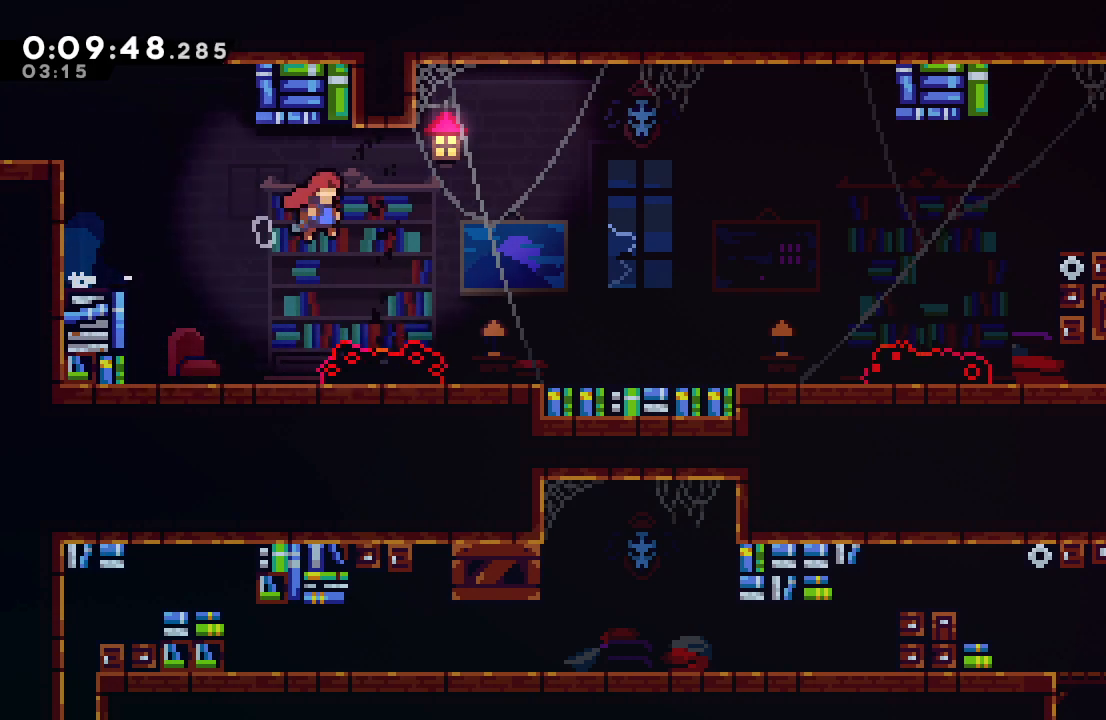
{"buttons": ["CIRCLE", "DPAD_RIGHT"], "left_stick": "center", "right_stick": "center", "events": [[33, "CIRCLE", "up"], [67, "L1", "down"], [233, "L1", "up"], [367, "CIRCLE", "down"], [433, "DPAD_DOWN", "up"]]}
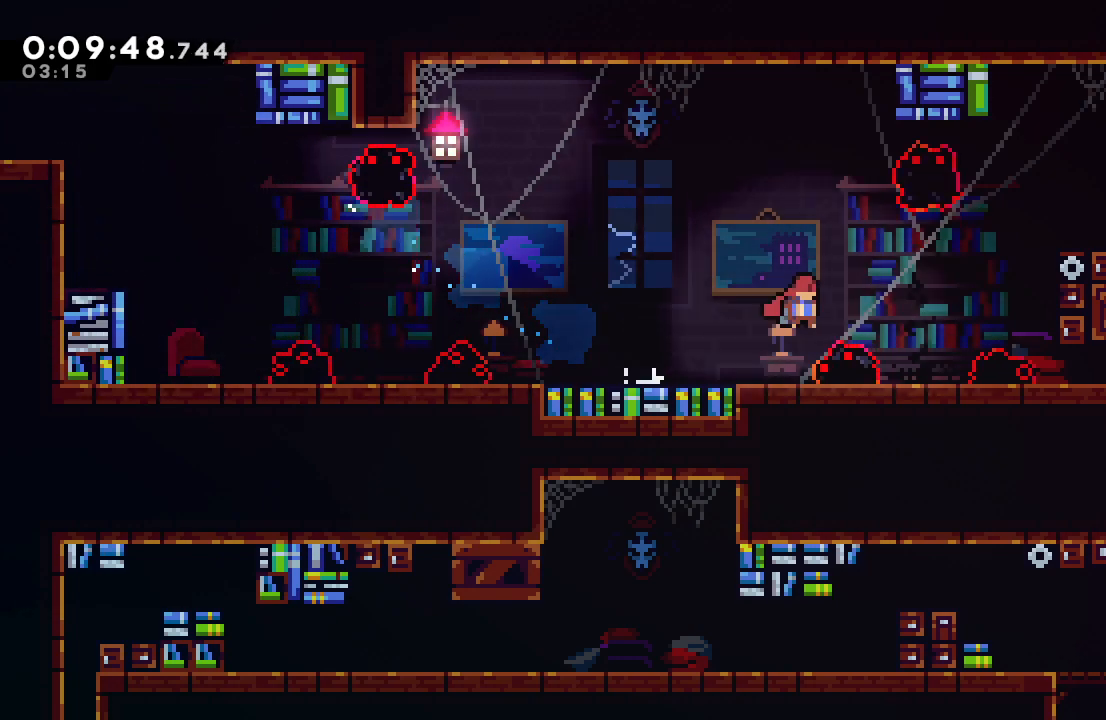
{"buttons": ["R1"], "left_stick": "center", "right_stick": "center", "events": [[117, "DPAD_UP", "down"], [150, "CROSS", "down"], [217, "R1", "down"], [267, "CROSS", "up"], [267, "DPAD_UP", "up"], [300, "CIRCLE", "up"], [500, "DPAD_RIGHT", "up"]]}
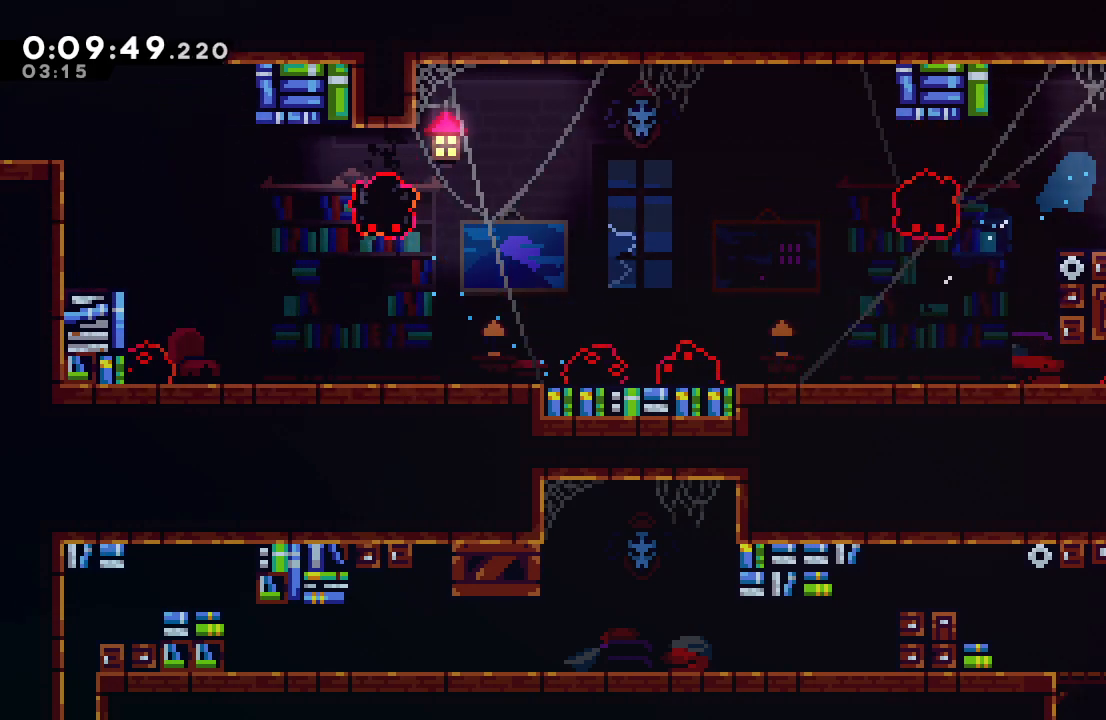
{"buttons": ["DPAD_DOWN", "DPAD_RIGHT"], "left_stick": "center", "right_stick": "center", "events": [[117, "DPAD_DOWN", "down"], [117, "DPAD_RIGHT", "down"], [150, "L1", "down"], [233, "CIRCLE", "down"], [300, "L1", "up"], [333, "CIRCLE", "up"], [333, "R1", "up"]]}
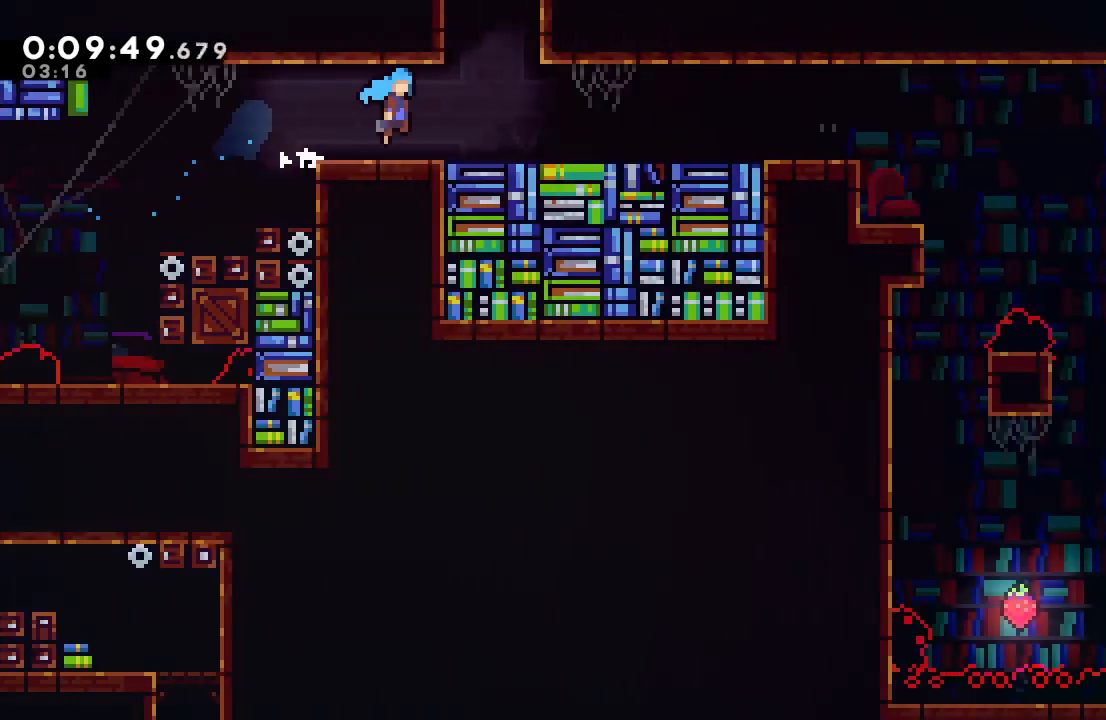
{"buttons": ["DPAD_DOWN", "DPAD_RIGHT"], "left_stick": "center", "right_stick": "center", "events": []}
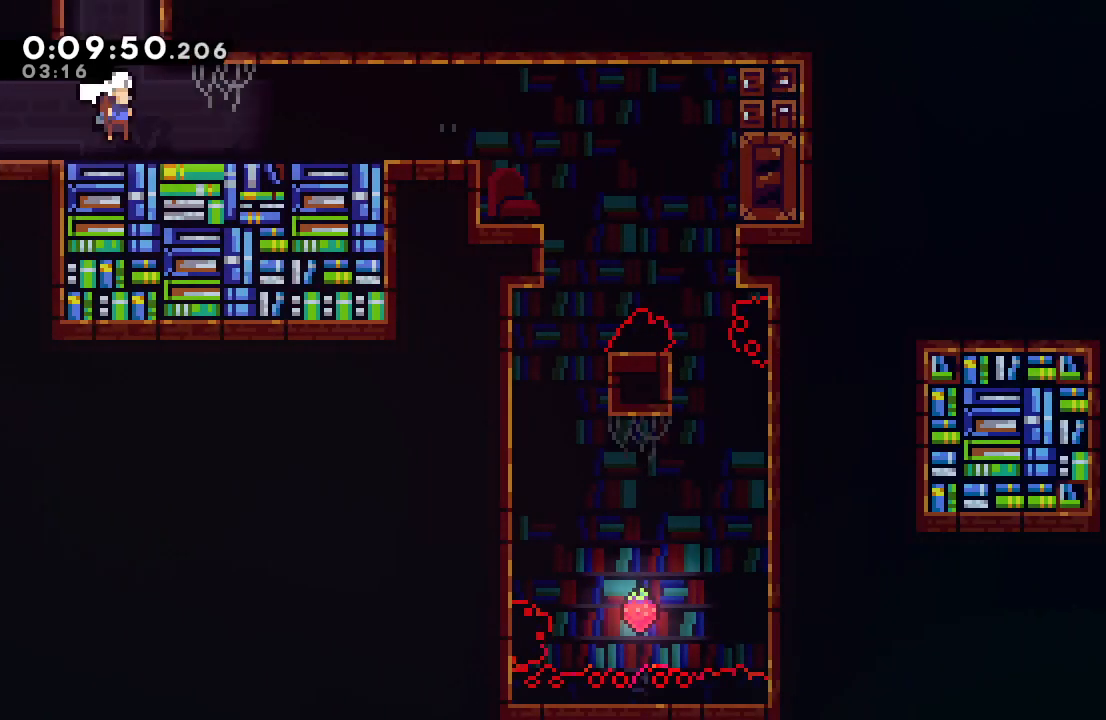
{"buttons": ["DPAD_DOWN", "DPAD_RIGHT"], "left_stick": "center", "right_stick": "center", "events": [[67, "CIRCLE", "down"], [167, "CIRCLE", "up"]]}
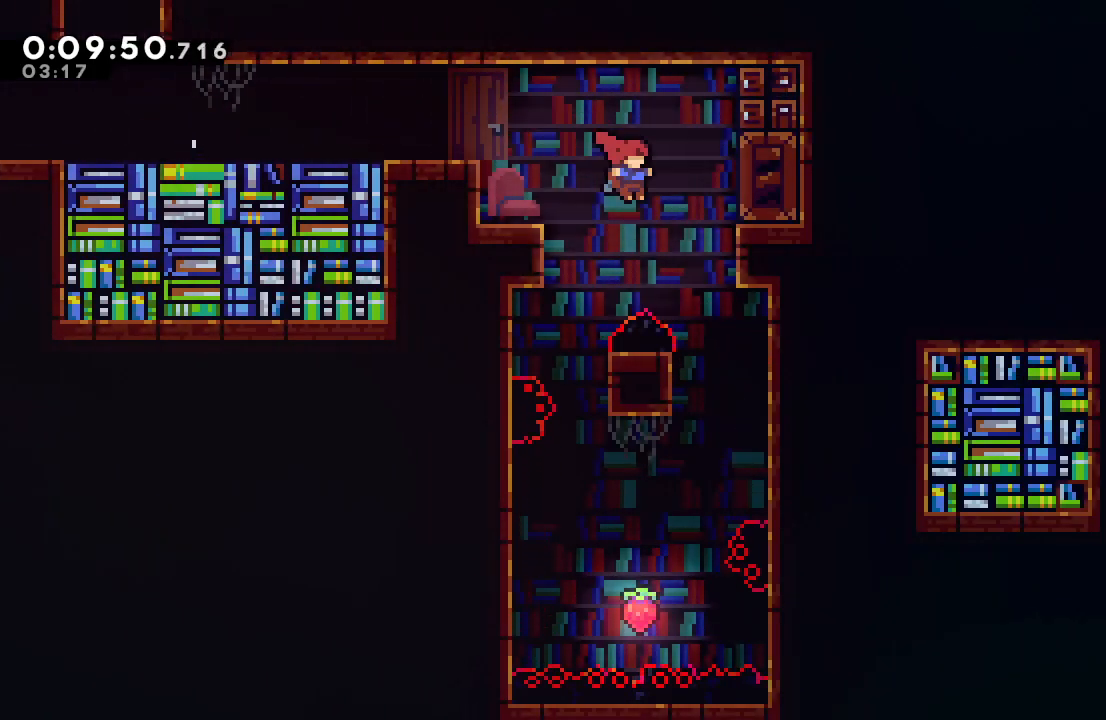
{"buttons": ["CROSS", "DPAD_UP", "DPAD_LEFT"], "left_stick": "center", "right_stick": "center", "events": [[67, "DPAD_RIGHT", "up"], [133, "DPAD_LEFT", "down"], [433, "DPAD_DOWN", "up"], [467, "DPAD_UP", "down"], [500, "CROSS", "down"]]}
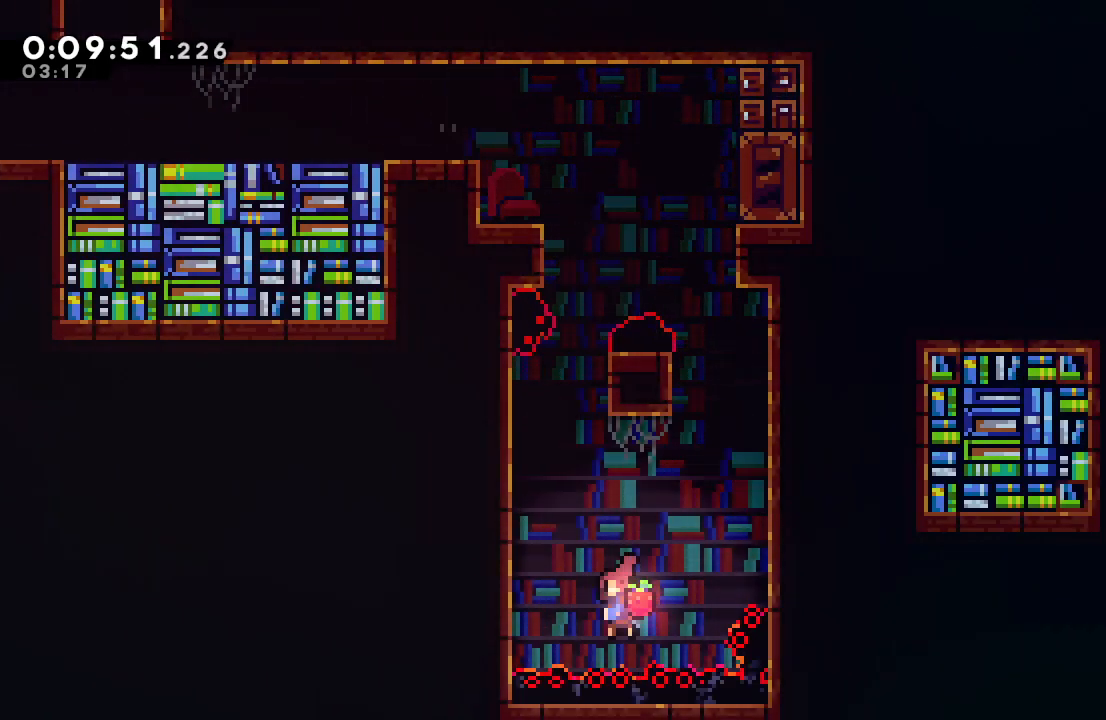
{"buttons": ["CIRCLE"], "left_stick": "center", "right_stick": "center", "events": [[150, "CROSS", "up"], [167, "DPAD_LEFT", "up"], [167, "DPAD_UP", "up"], [233, "CIRCLE", "down"], [417, "CIRCLE", "up"], [500, "CIRCLE", "down"]]}